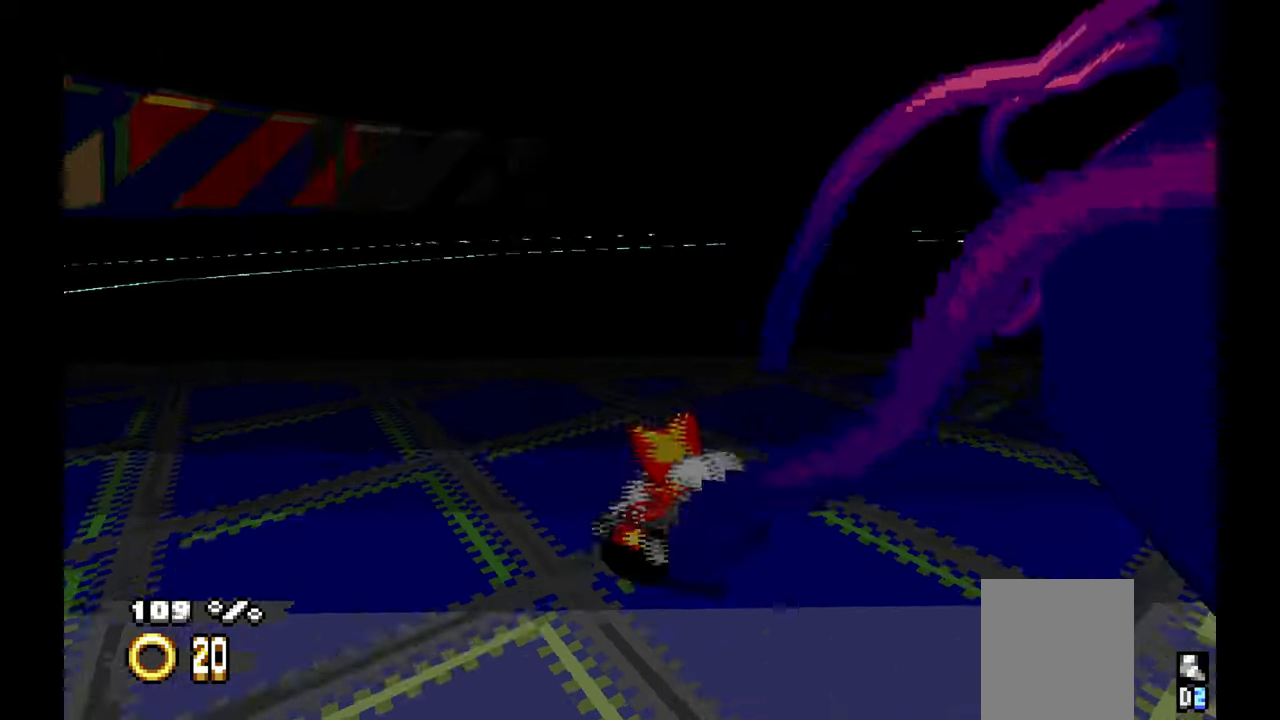
Gameplay with a controller (Xbox layout); each line is a JSON object with the inputs held at the frame after it. "events" lists button and stick changes between this image and that frame as [ms after this image, input, new state], when the widget could be followed in between. Not read: HOME L2 L3 R1 R2 R3 START TOUCHPAD.
{"buttons": [], "left_stick": "center", "events": [[217, "left_stick", "center"], [234, "Z", "up"]]}
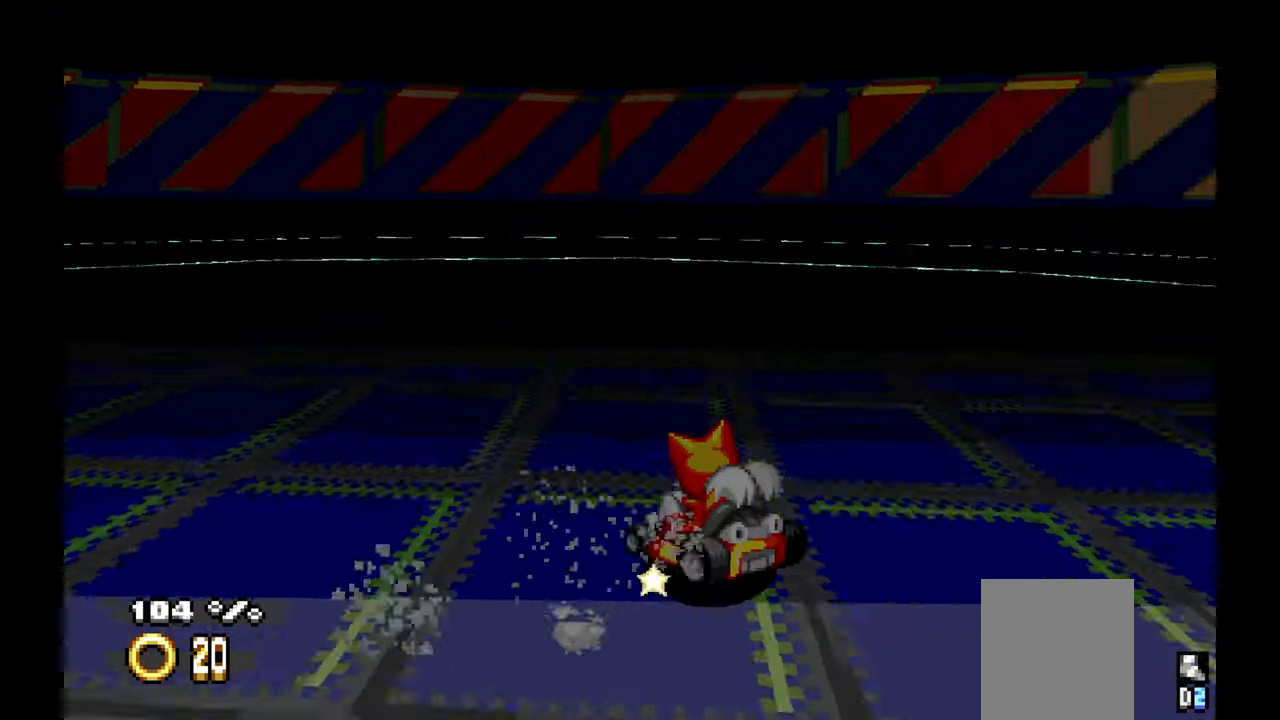
{"buttons": [], "left_stick": "left", "events": [[17, "left_stick", "left"]]}
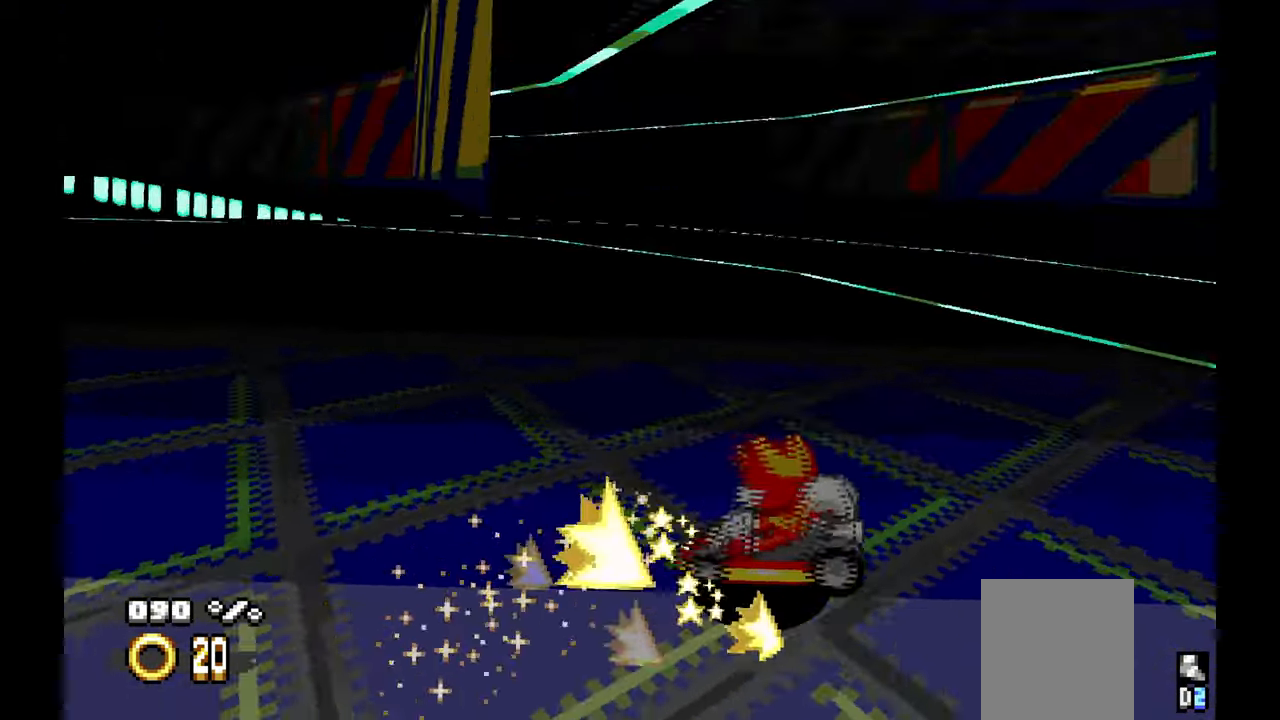
{"buttons": [], "left_stick": "center", "events": [[17, "left_stick", "up-left"], [200, "left_stick", "left"], [317, "left_stick", "center"]]}
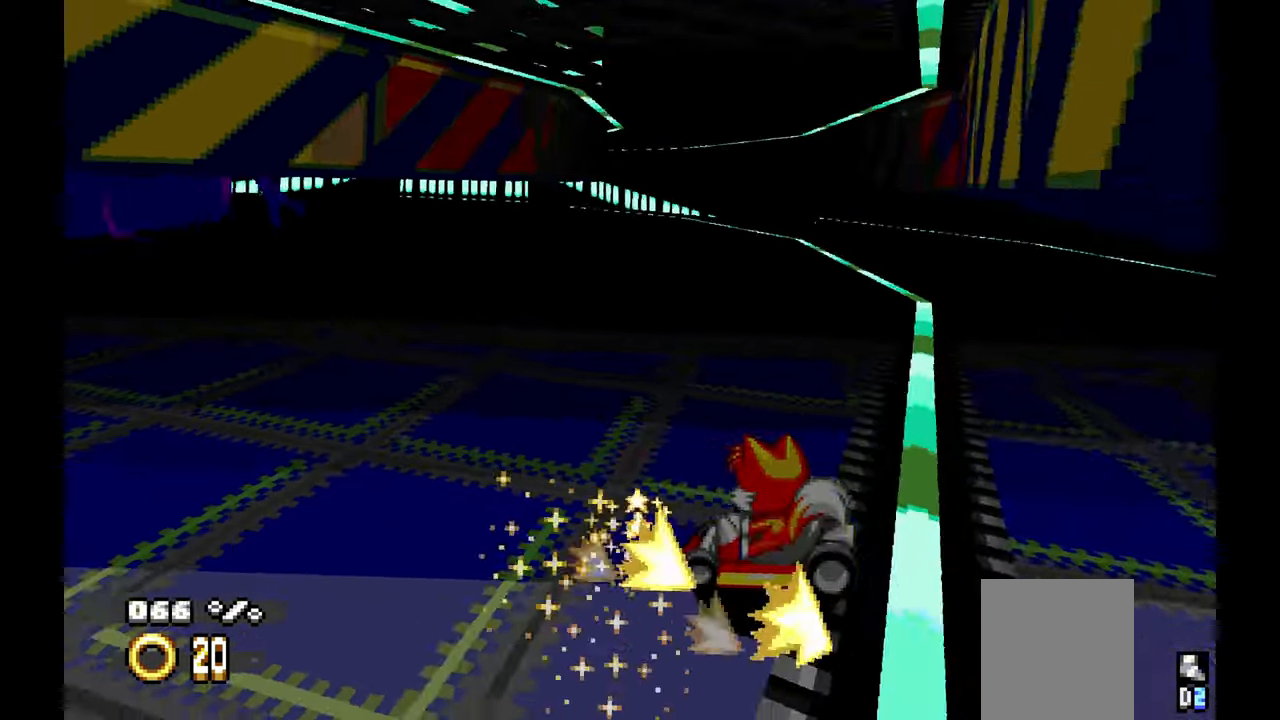
{"buttons": [], "left_stick": "right", "events": [[50, "left_stick", "right"]]}
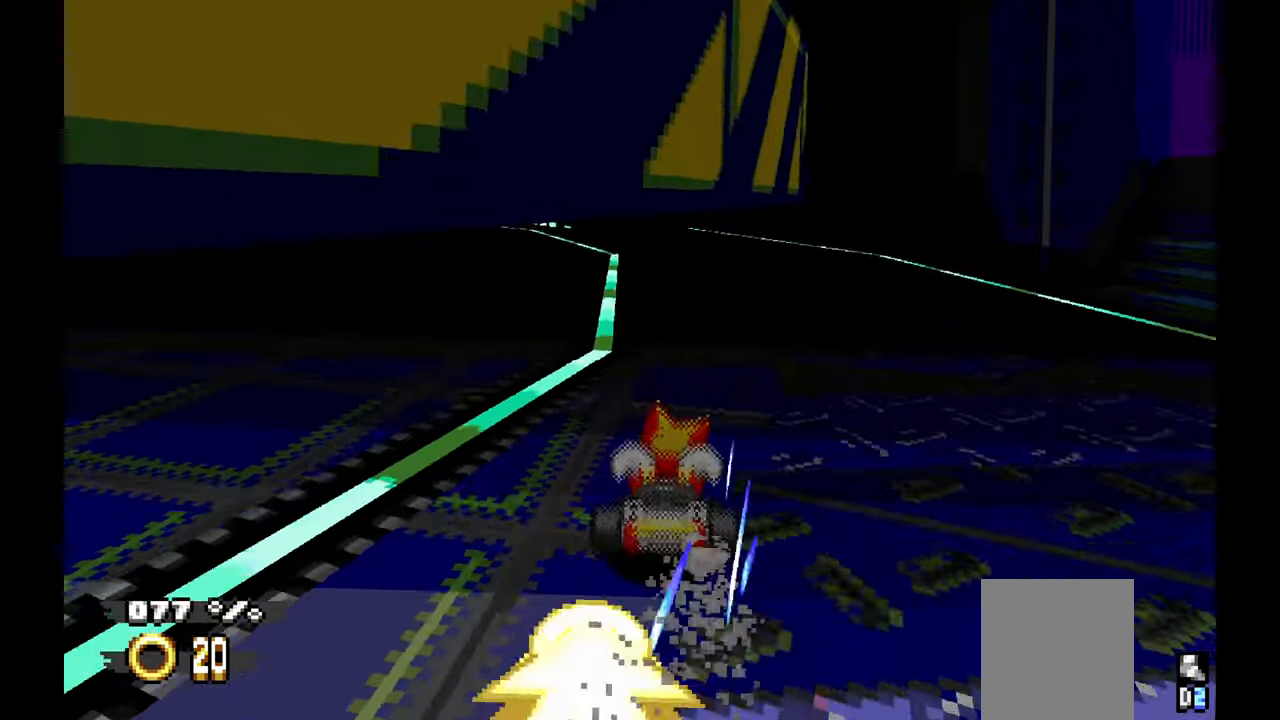
{"buttons": [], "left_stick": "left", "events": [[117, "left_stick", "center"], [417, "left_stick", "left"]]}
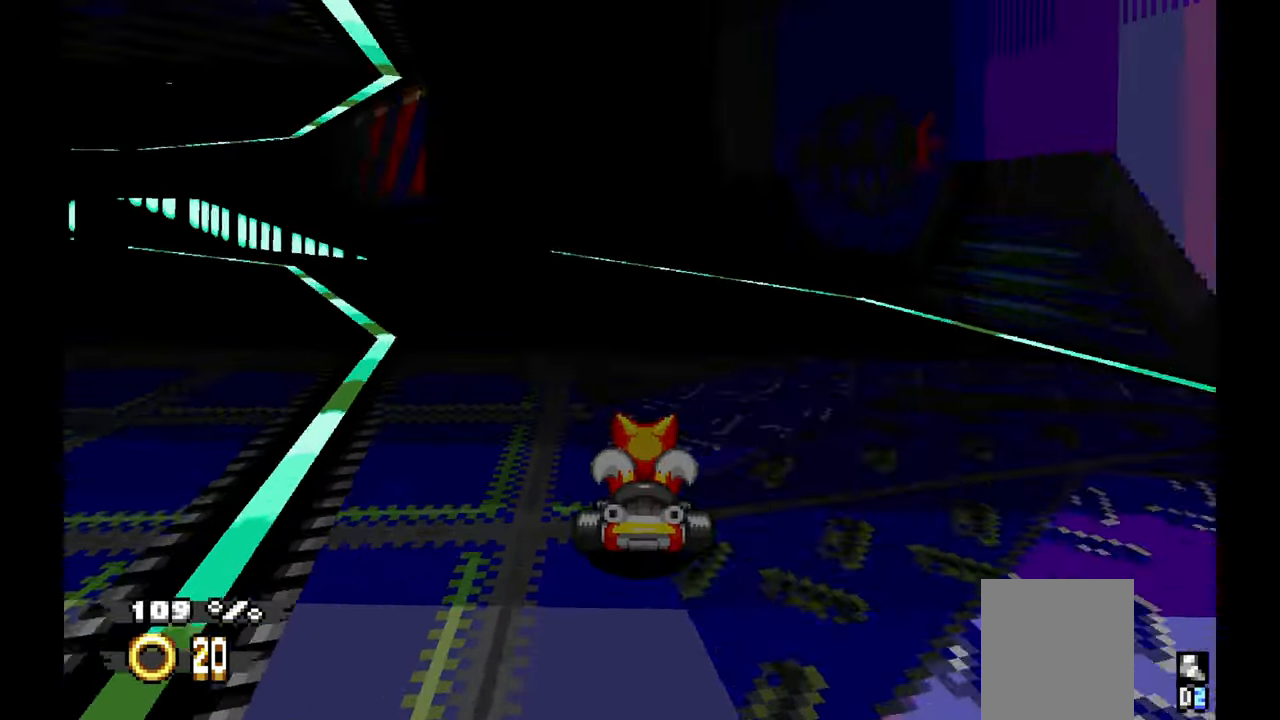
{"buttons": [], "left_stick": "left", "events": []}
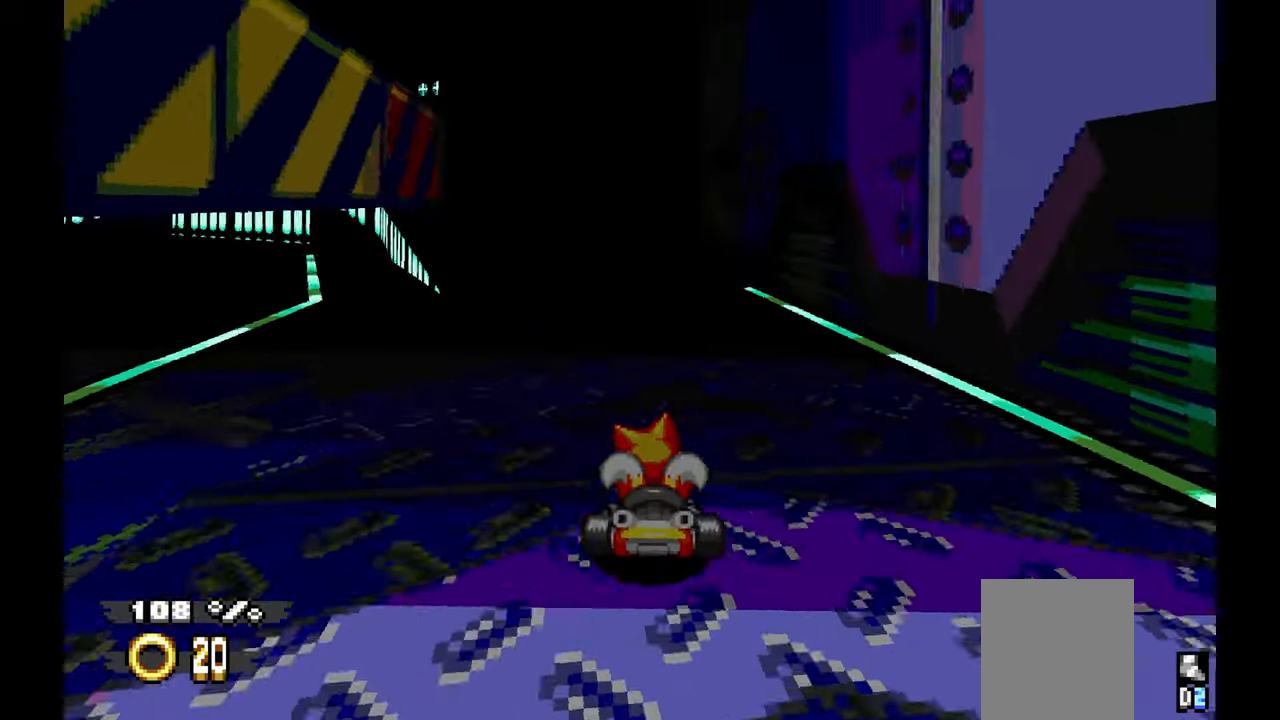
{"buttons": [], "left_stick": "center", "events": [[383, "left_stick", "center"]]}
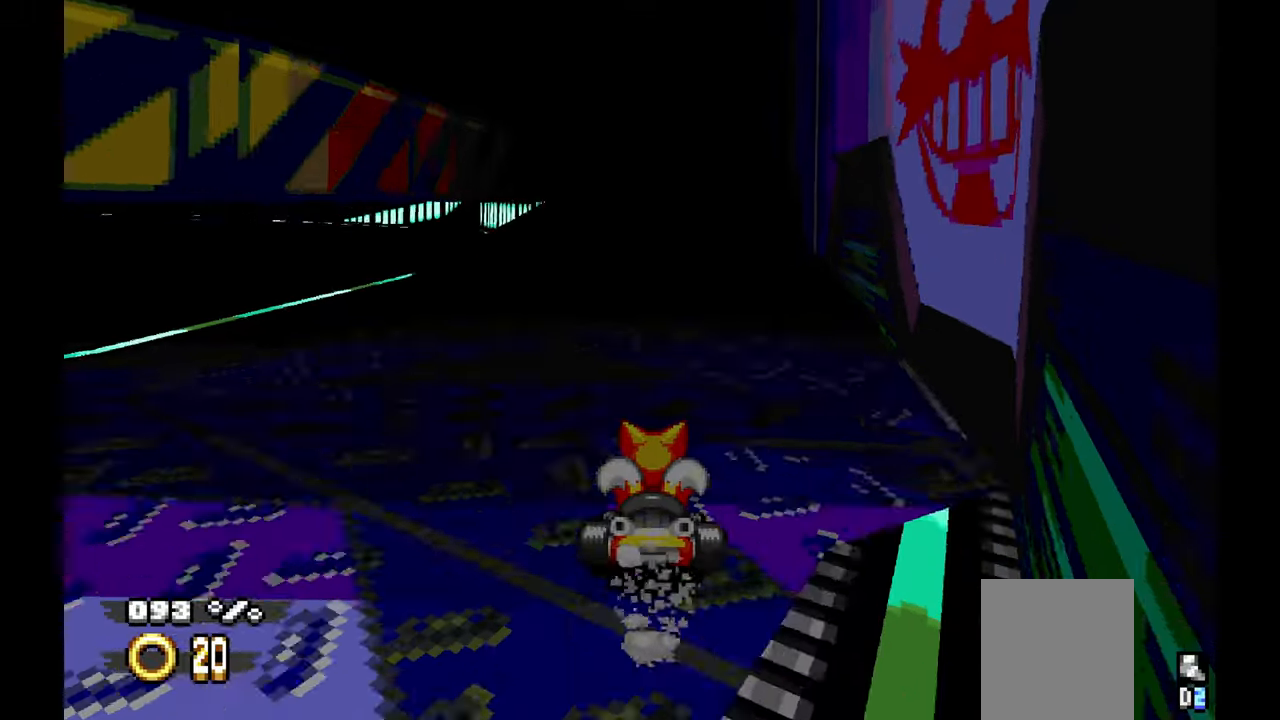
{"buttons": [], "left_stick": "center", "events": []}
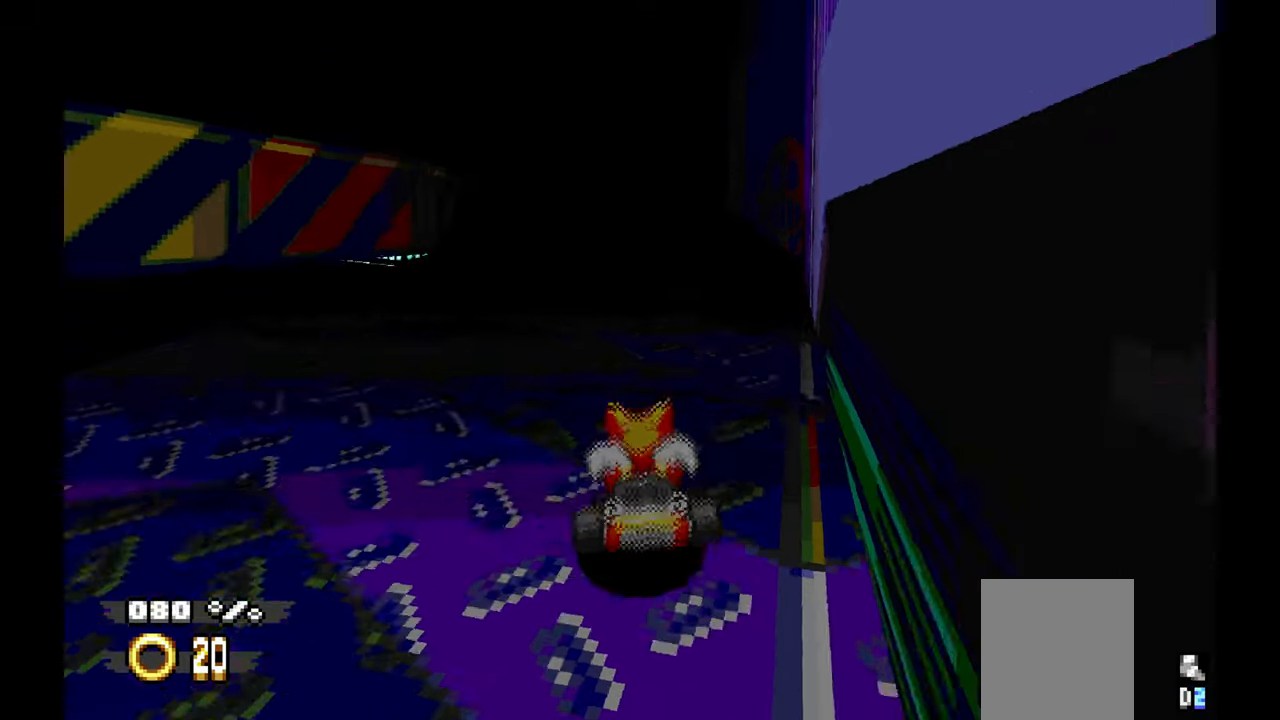
{"buttons": [], "left_stick": "left", "events": [[150, "left_stick", "left"], [316, "C", "down"], [333, "C", "up"]]}
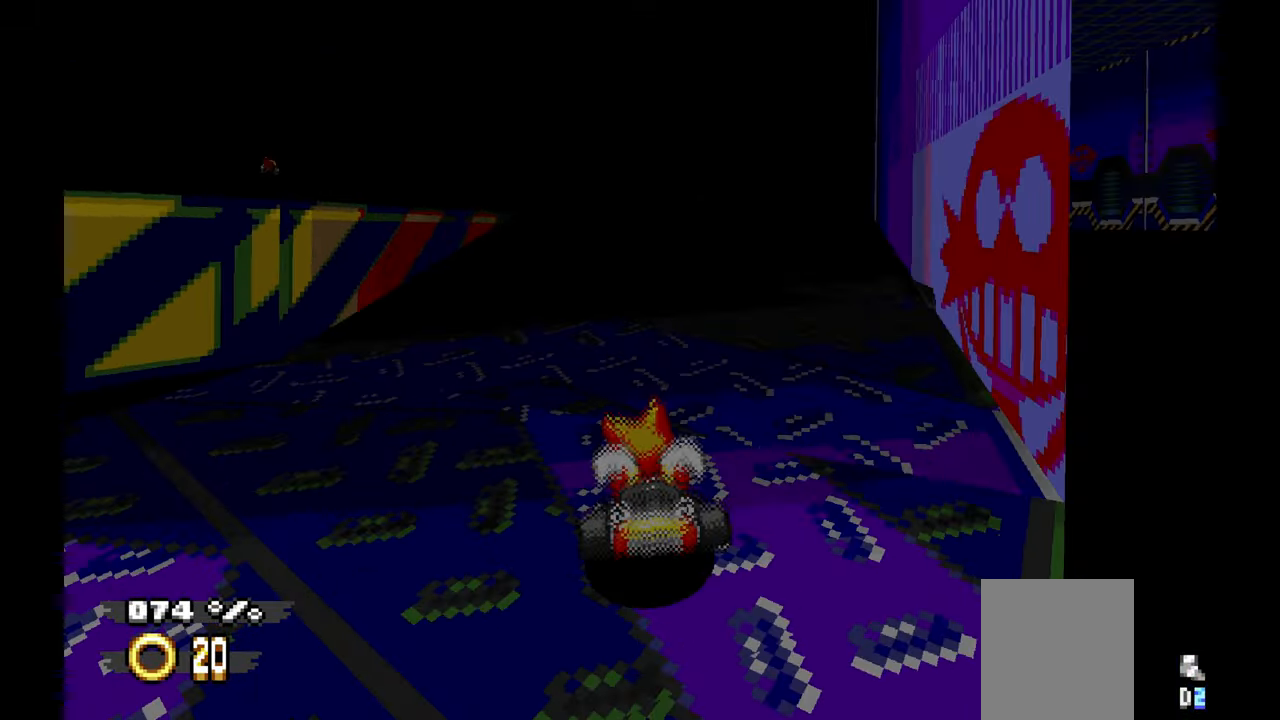
{"buttons": [], "left_stick": "left", "events": [[83, "left_stick", "center"], [366, "left_stick", "left"]]}
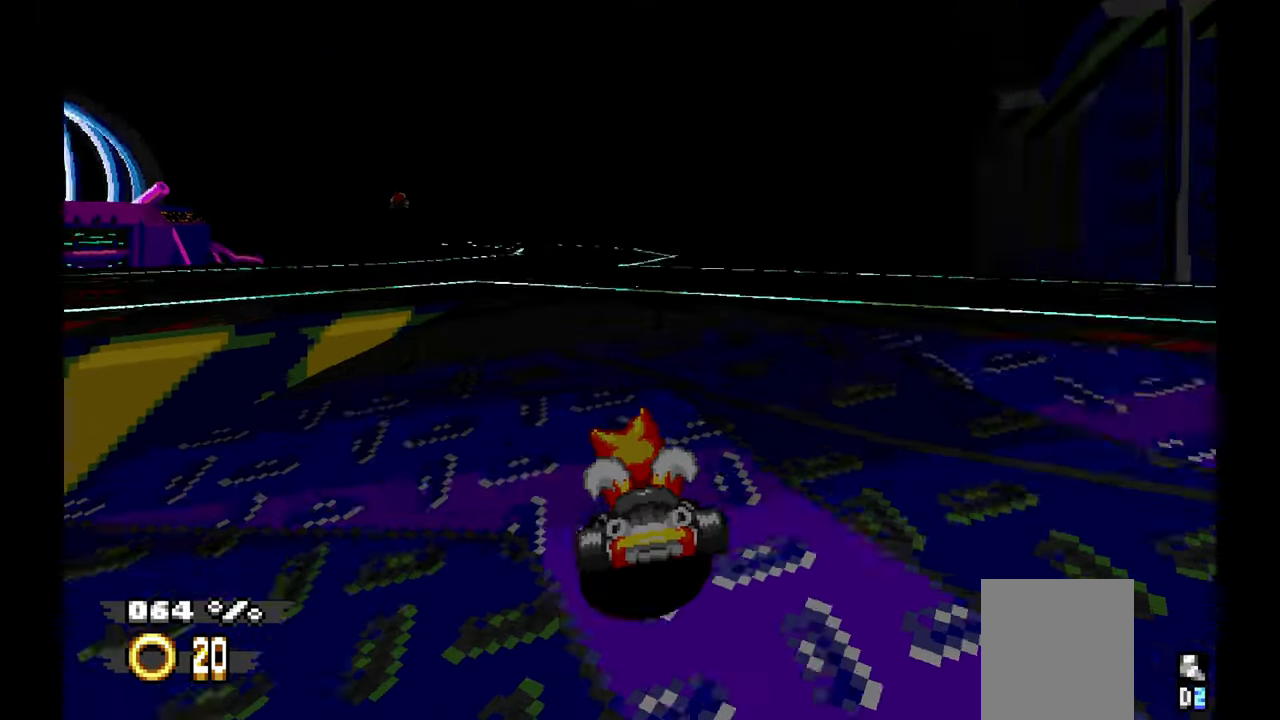
{"buttons": [], "left_stick": "right", "events": [[216, "left_stick", "center"], [416, "left_stick", "right"]]}
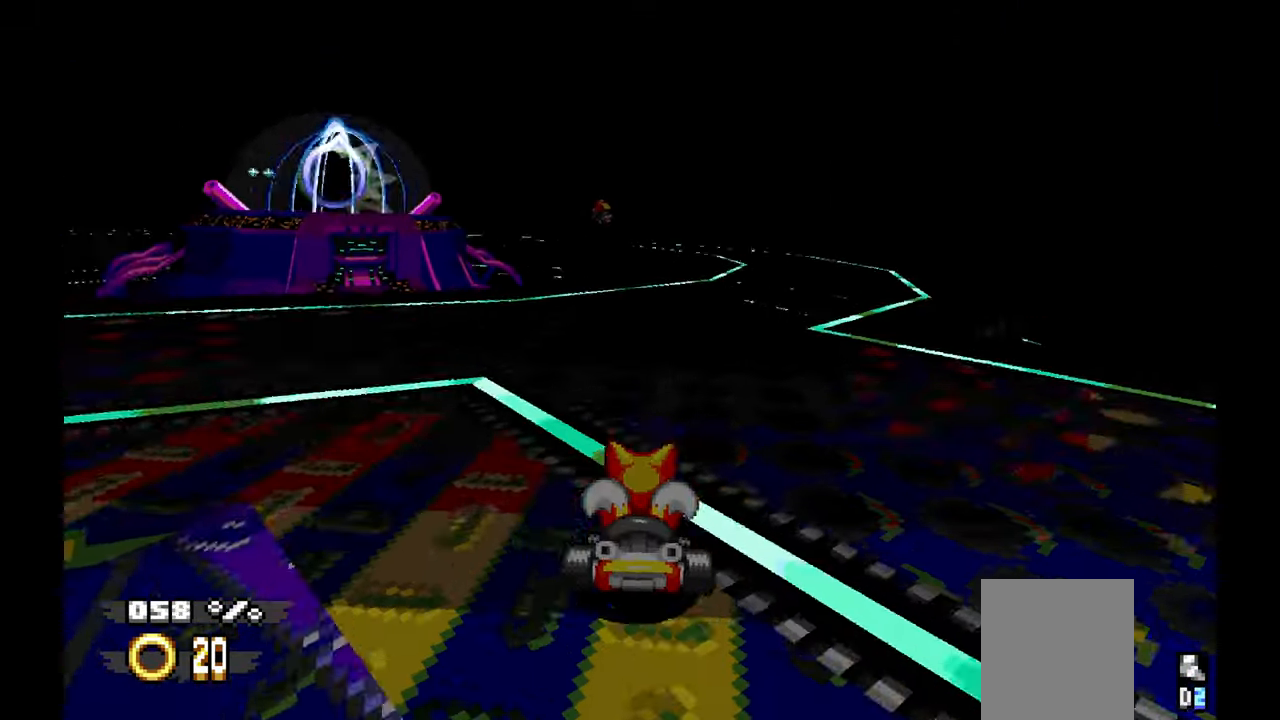
{"buttons": [], "left_stick": "left", "events": [[300, "left_stick", "center"], [433, "left_stick", "left"]]}
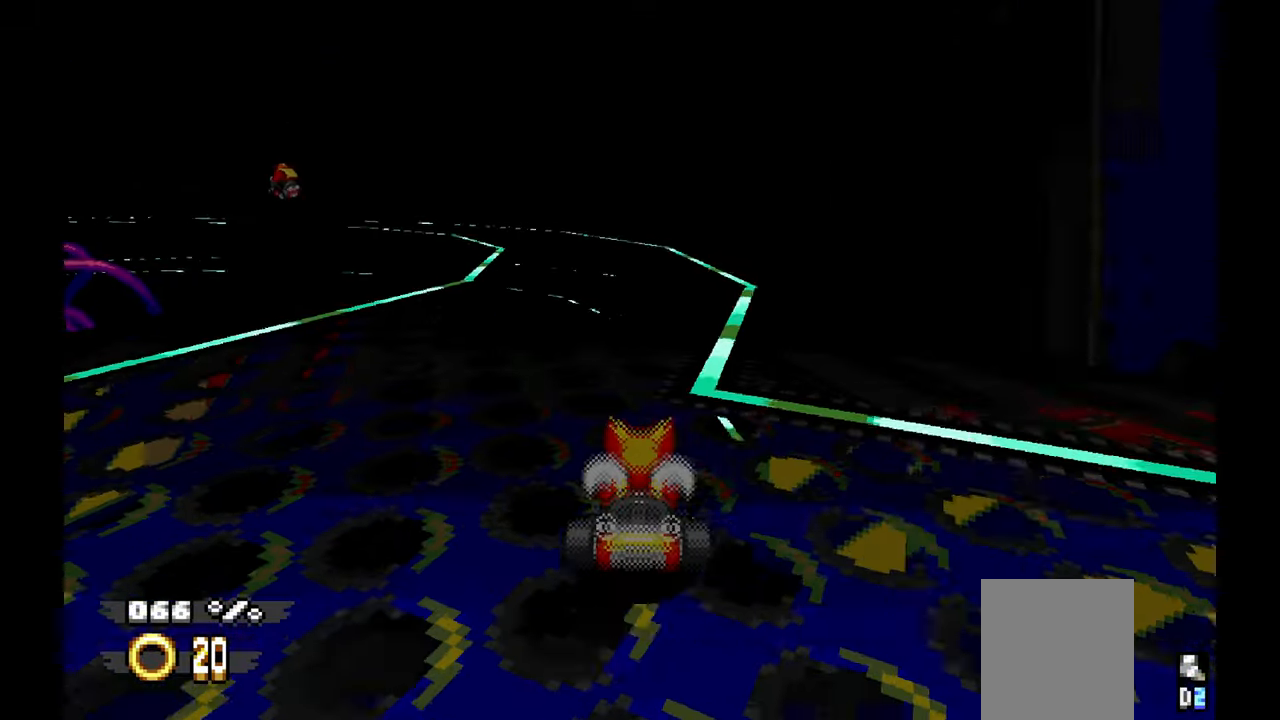
{"buttons": [], "left_stick": "left", "events": [[33, "left_stick", "center"], [250, "left_stick", "left"]]}
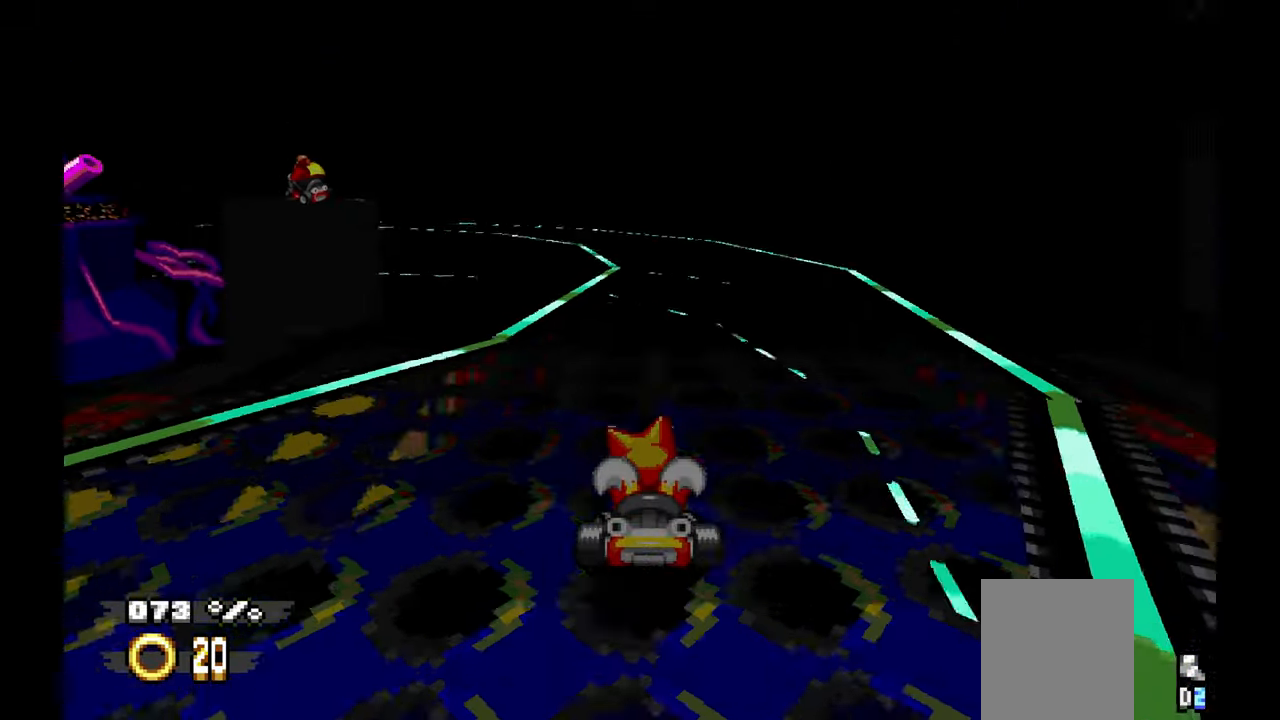
{"buttons": [], "left_stick": "center", "events": [[50, "left_stick", "center"]]}
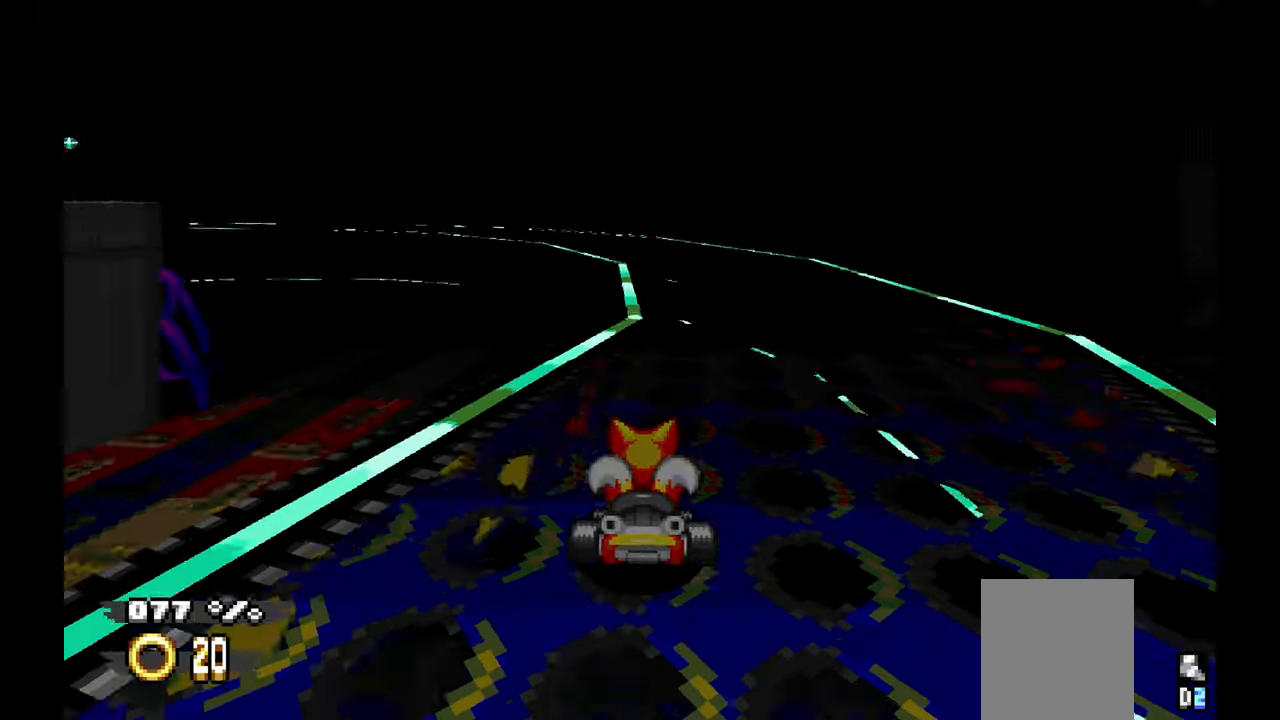
{"buttons": [], "left_stick": "left", "events": [[300, "left_stick", "left"]]}
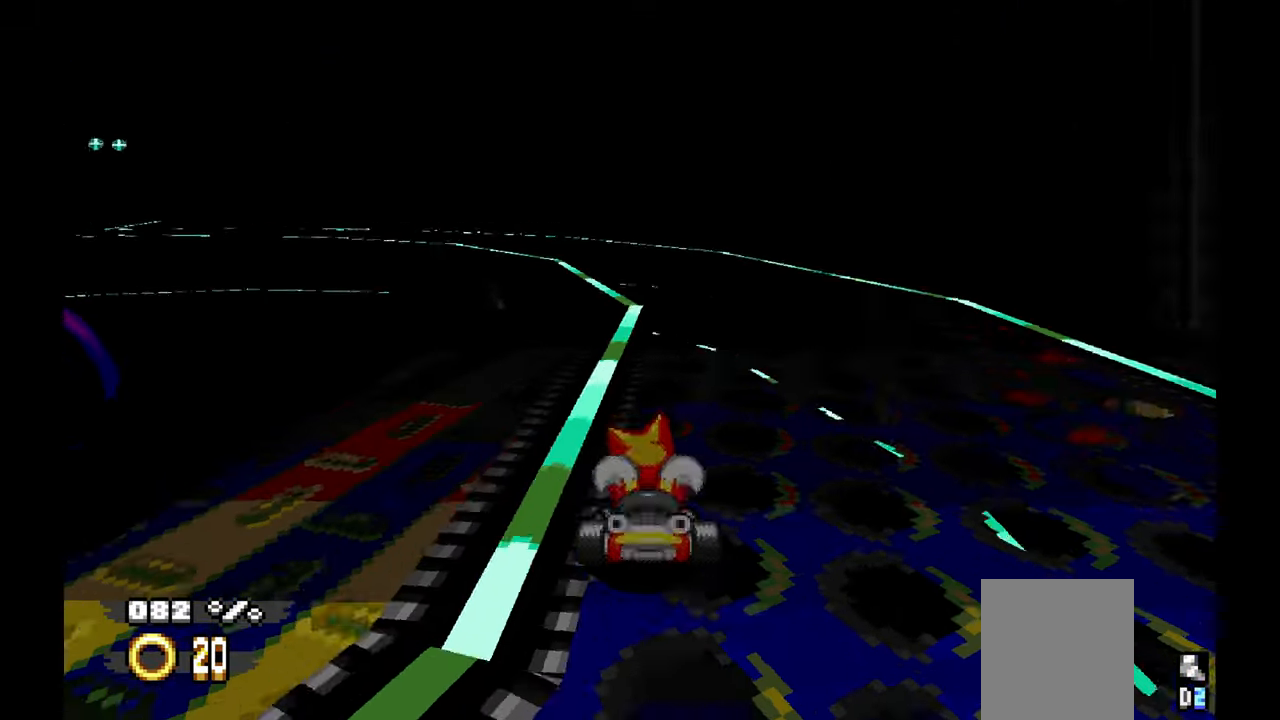
{"buttons": [], "left_stick": "center", "events": [[166, "left_stick", "center"]]}
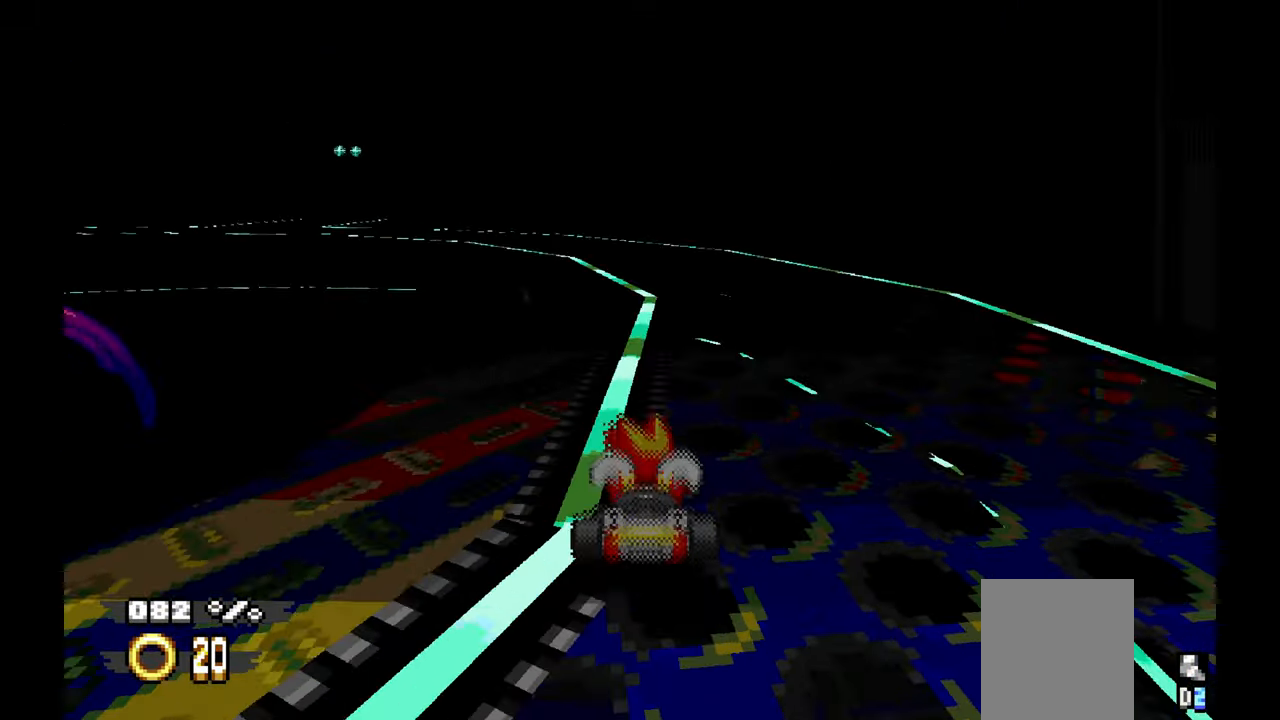
{"buttons": [], "left_stick": "left", "events": [[100, "left_stick", "left"]]}
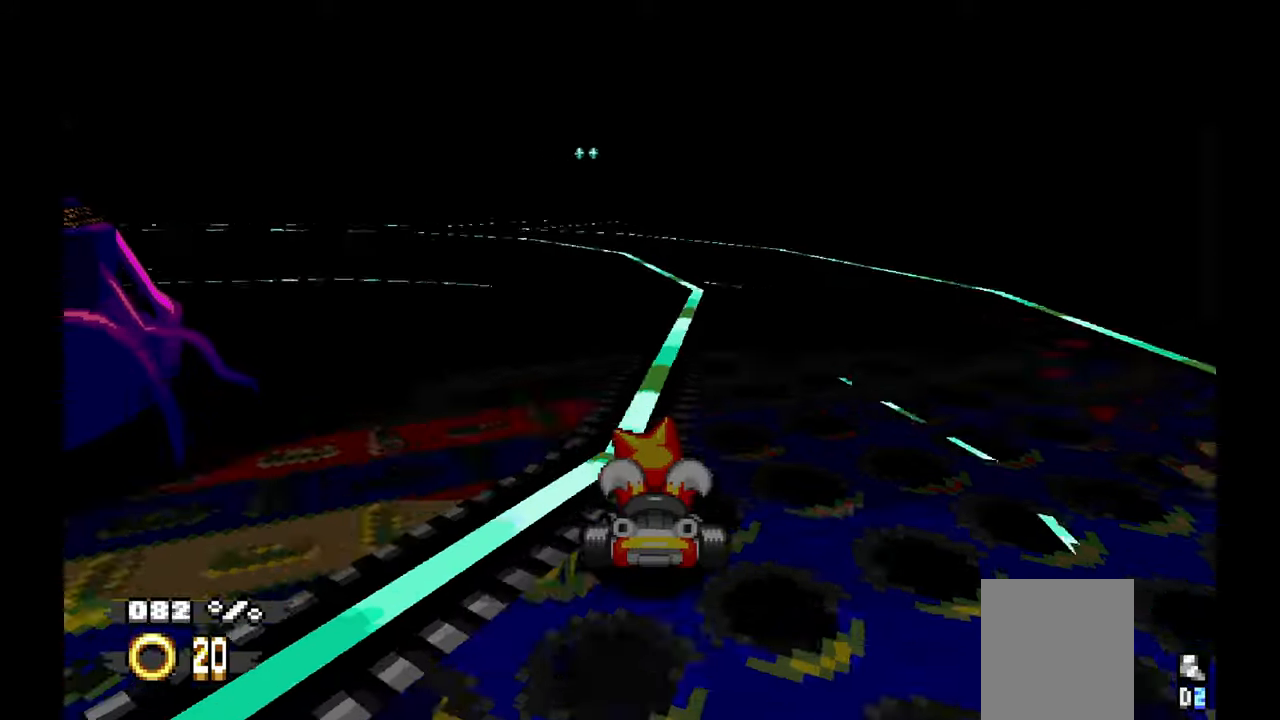
{"buttons": [], "left_stick": "center", "events": [[150, "left_stick", "center"]]}
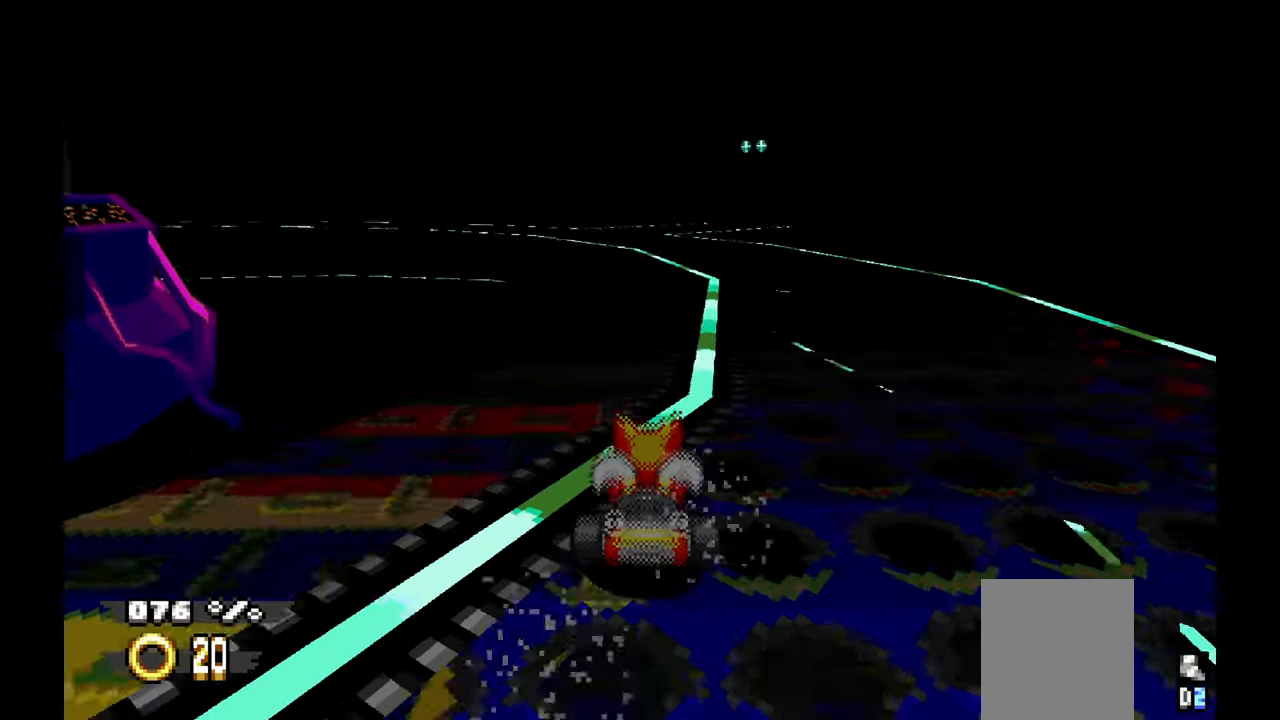
{"buttons": [], "left_stick": "center", "events": [[100, "left_stick", "up-left"], [217, "left_stick", "center"]]}
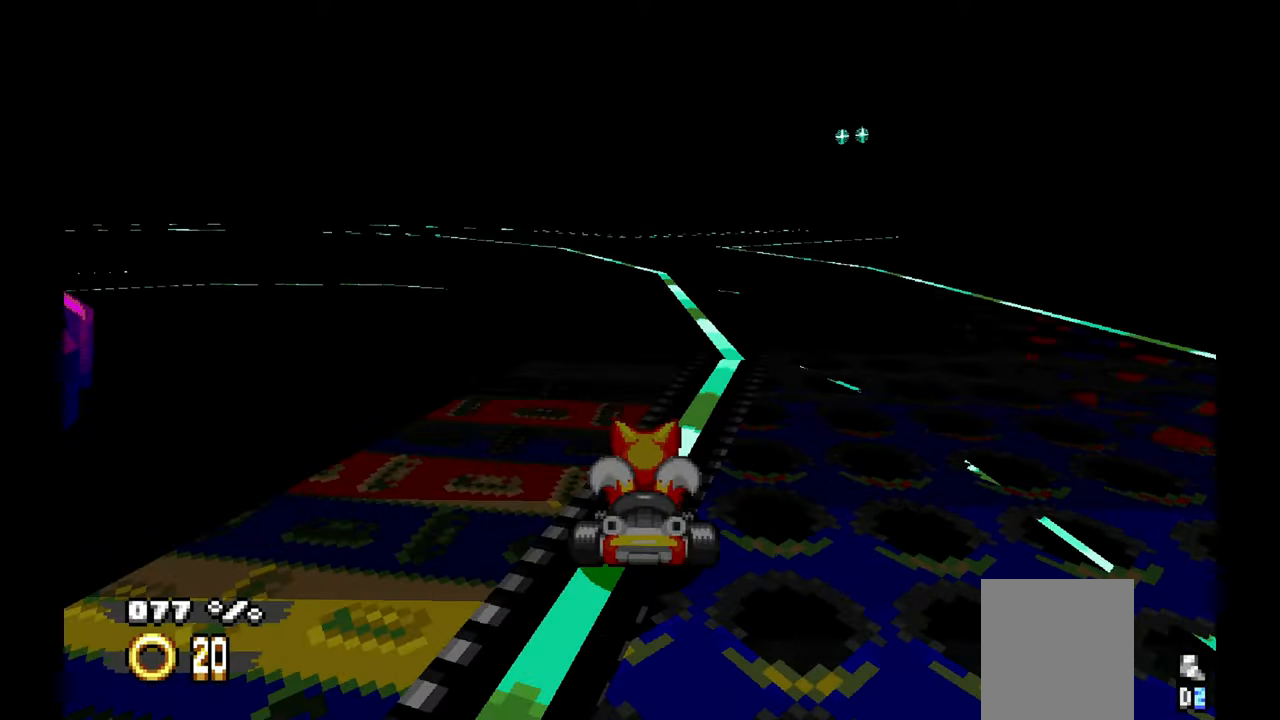
{"buttons": [], "left_stick": "center", "events": []}
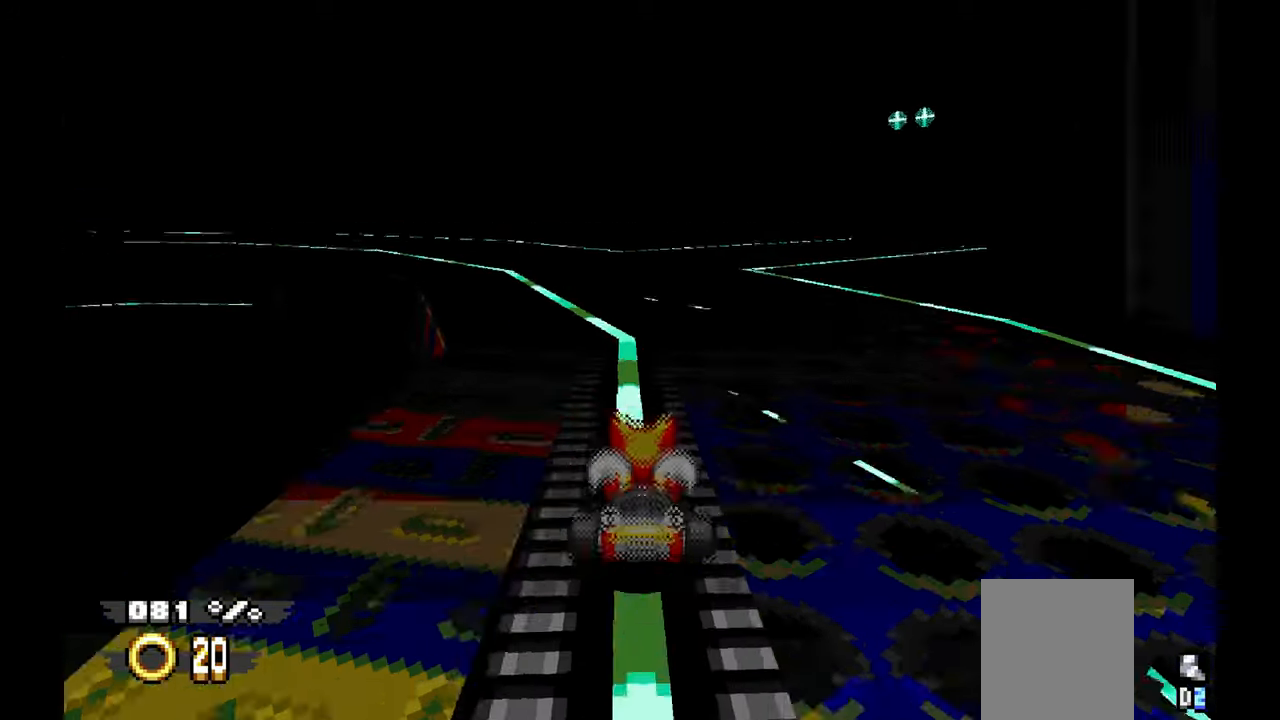
{"buttons": [], "left_stick": "right", "events": [[217, "left_stick", "right"]]}
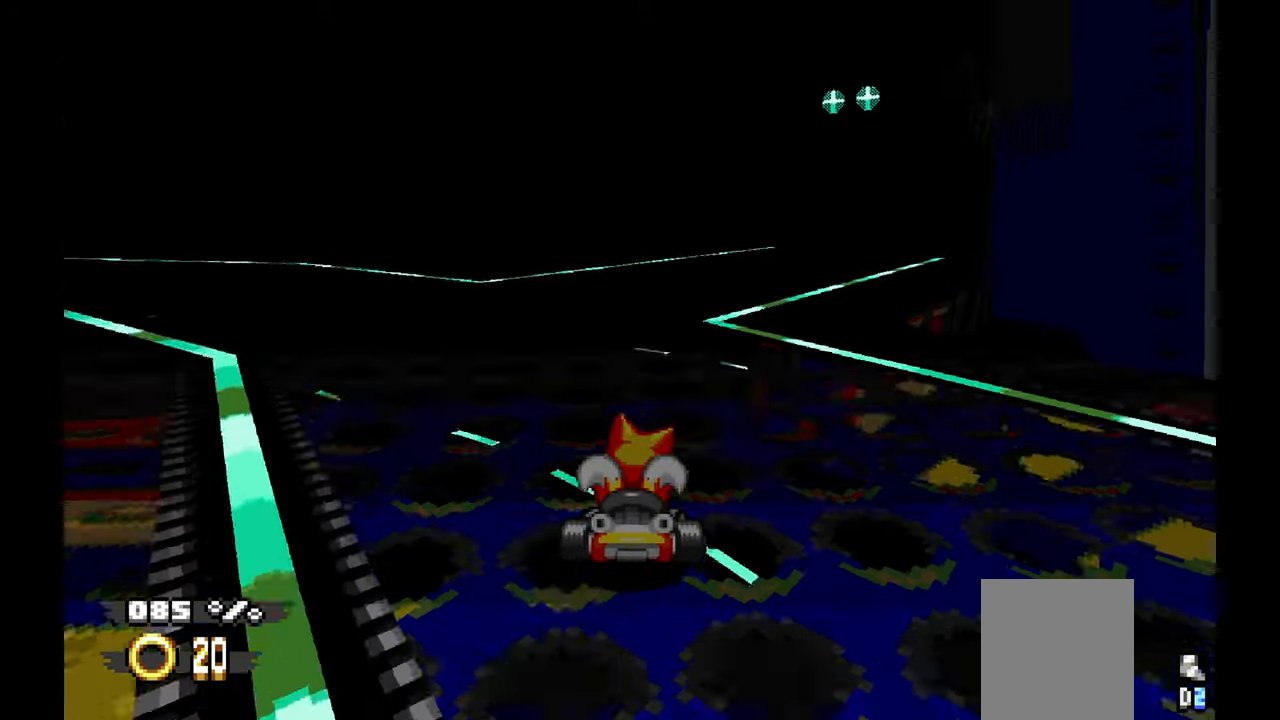
{"buttons": [], "left_stick": "right", "events": []}
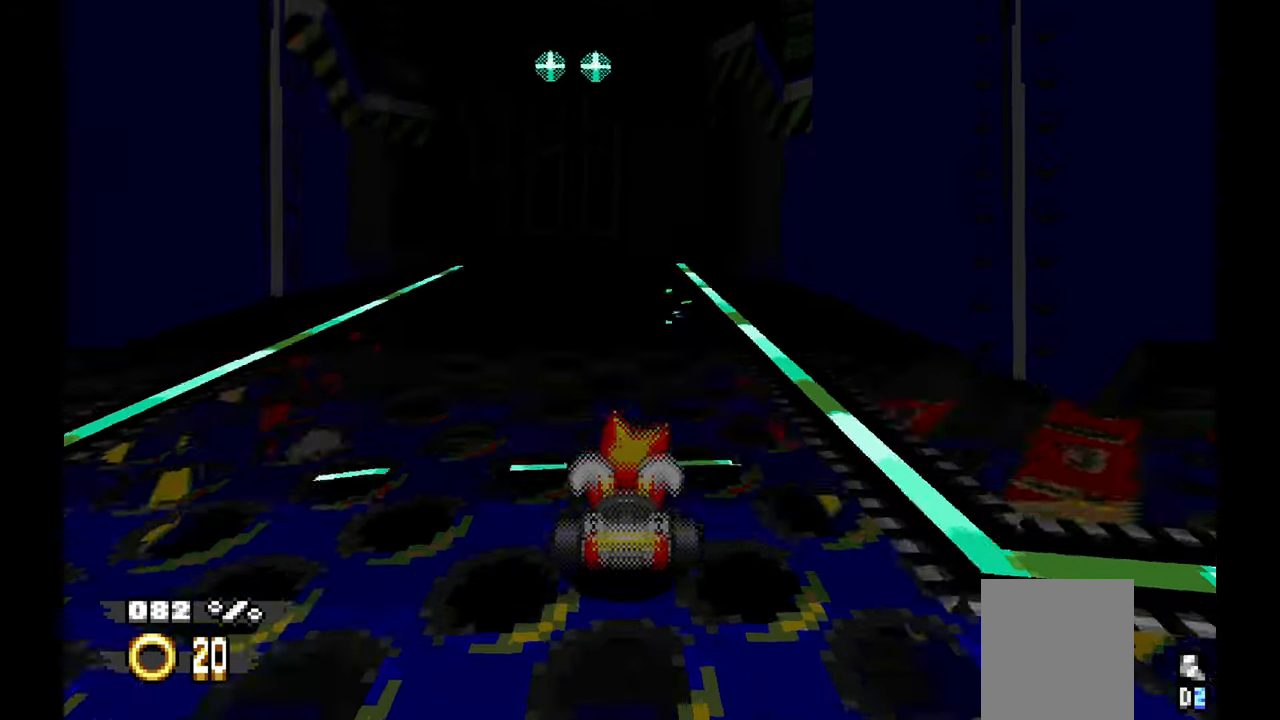
{"buttons": [], "left_stick": "up-left", "events": [[17, "left_stick", "center"], [383, "left_stick", "up-left"]]}
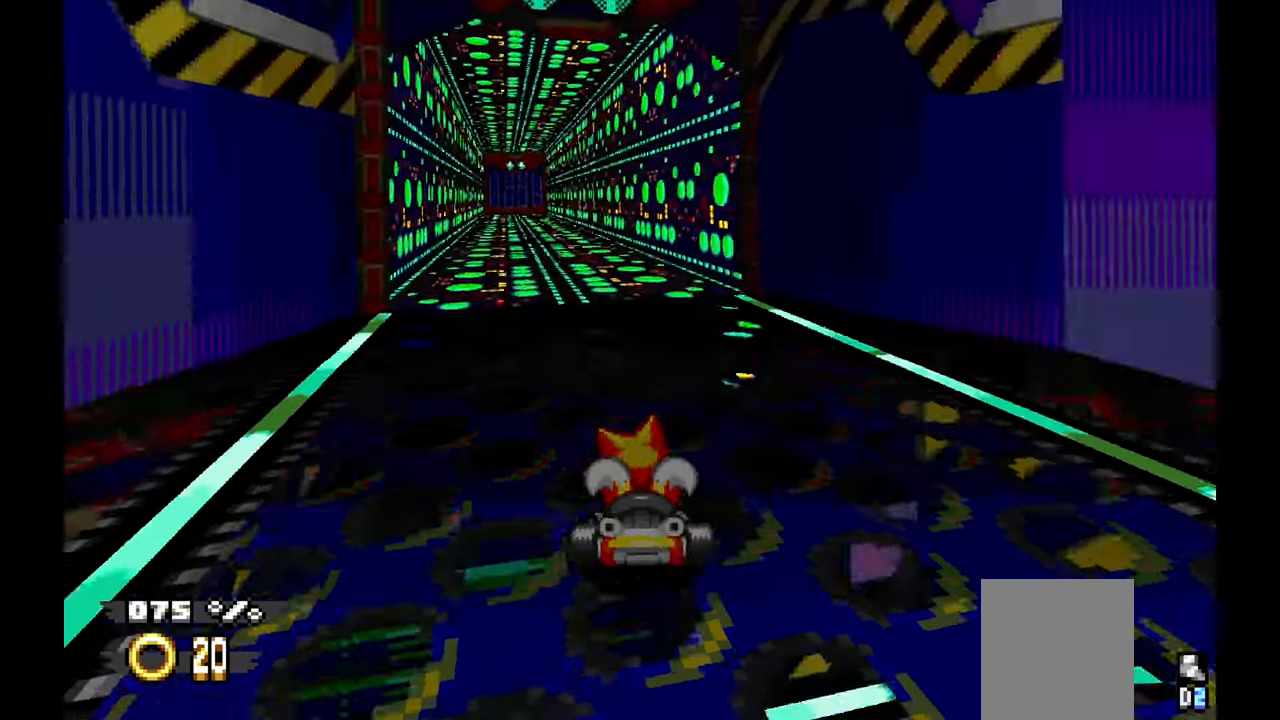
{"buttons": [], "left_stick": "center", "events": [[167, "left_stick", "center"]]}
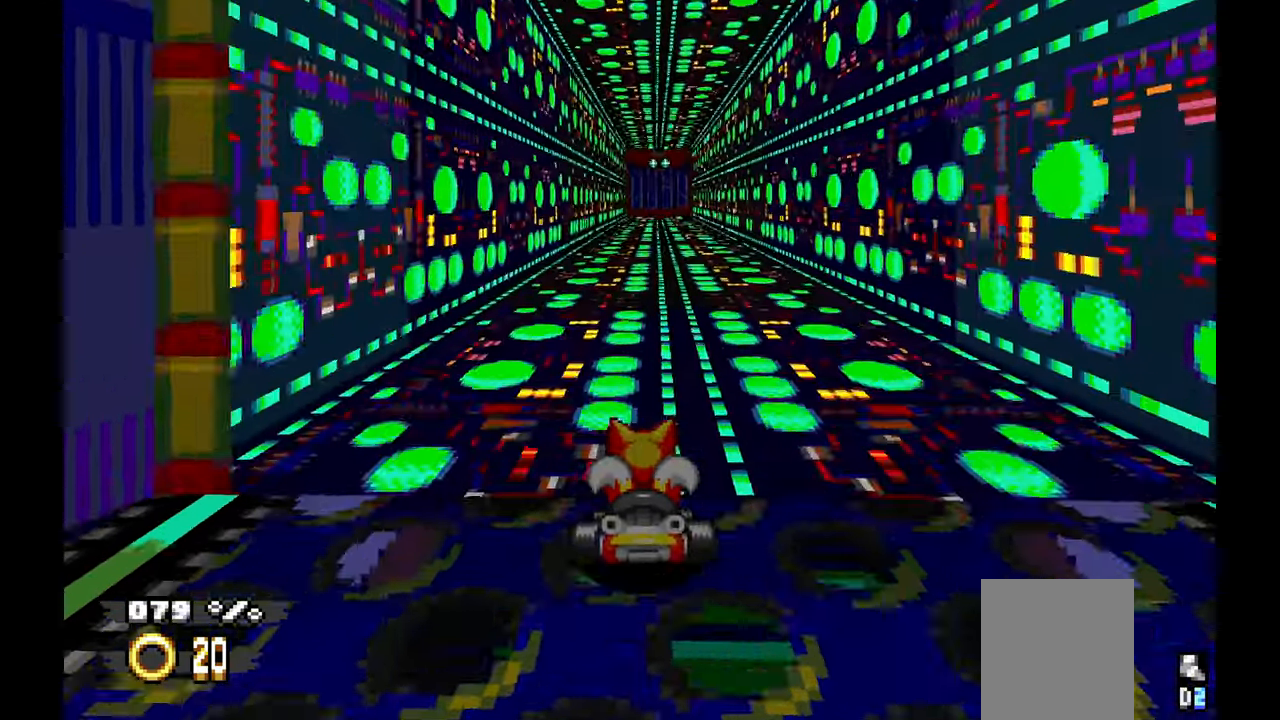
{"buttons": [], "left_stick": "center", "events": []}
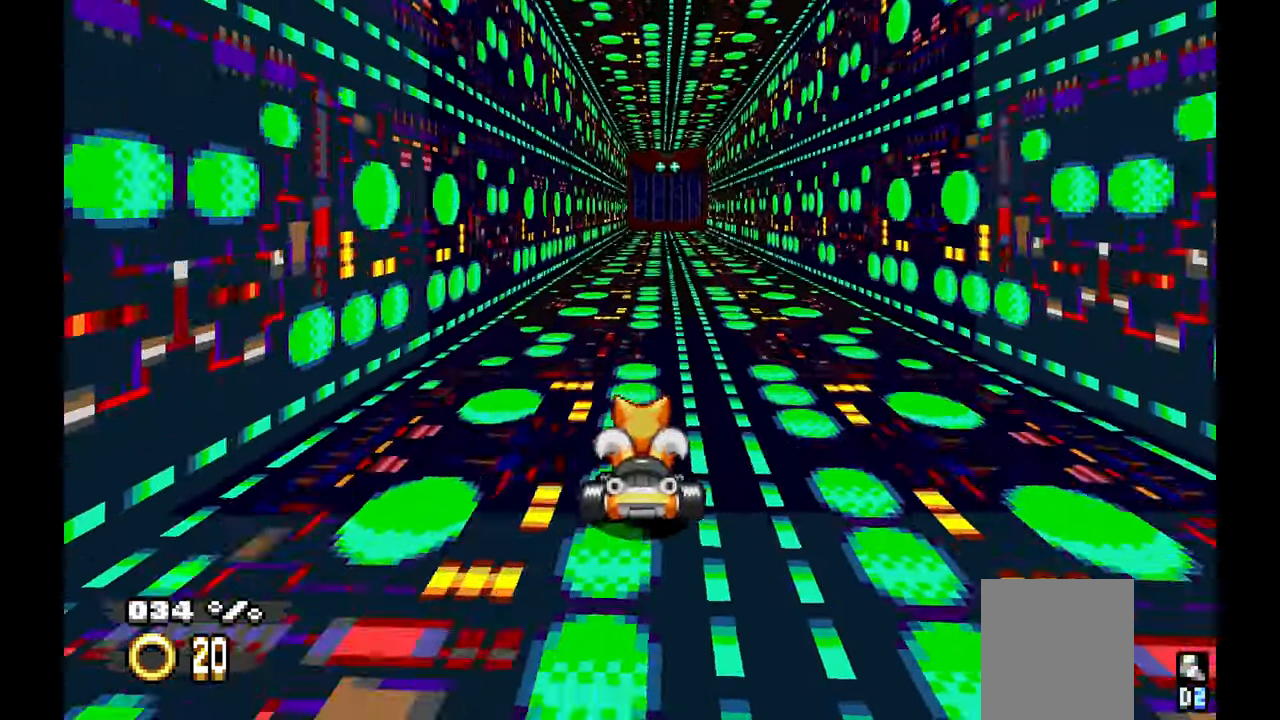
{"buttons": [], "left_stick": "center", "events": []}
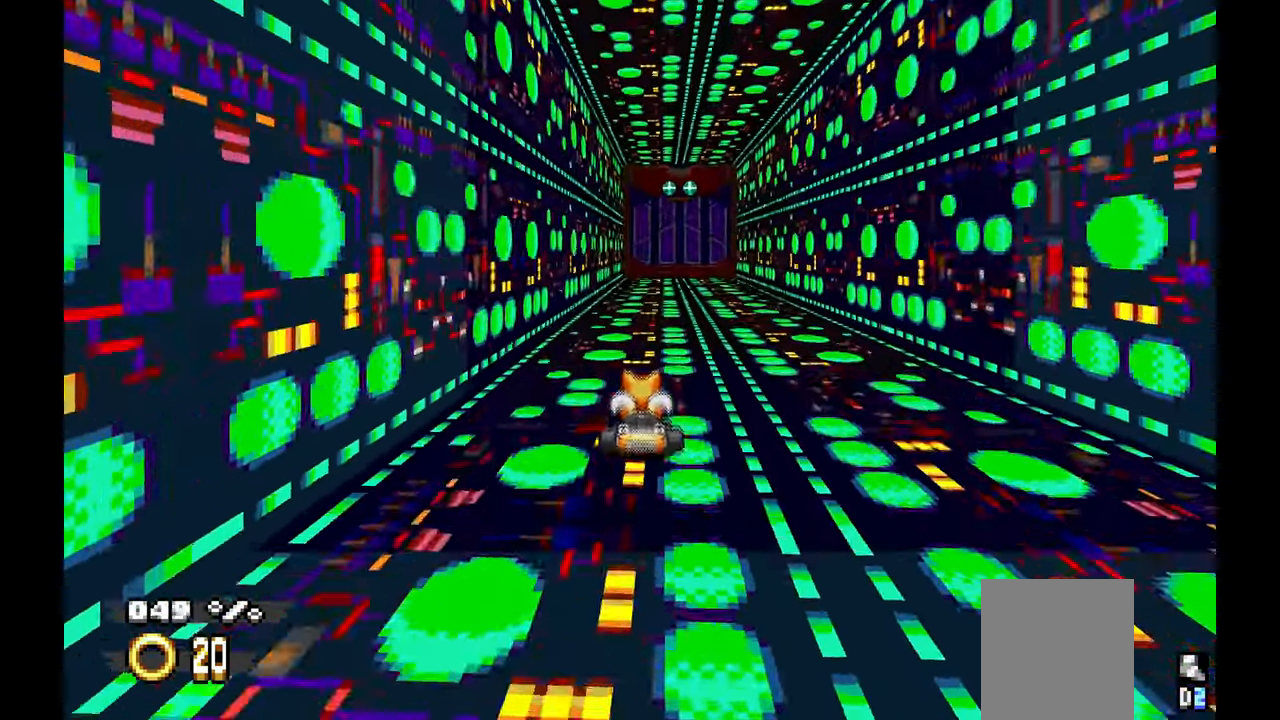
{"buttons": [], "left_stick": "right", "events": [[150, "A", "down"], [234, "A", "up"], [350, "left_stick", "right"]]}
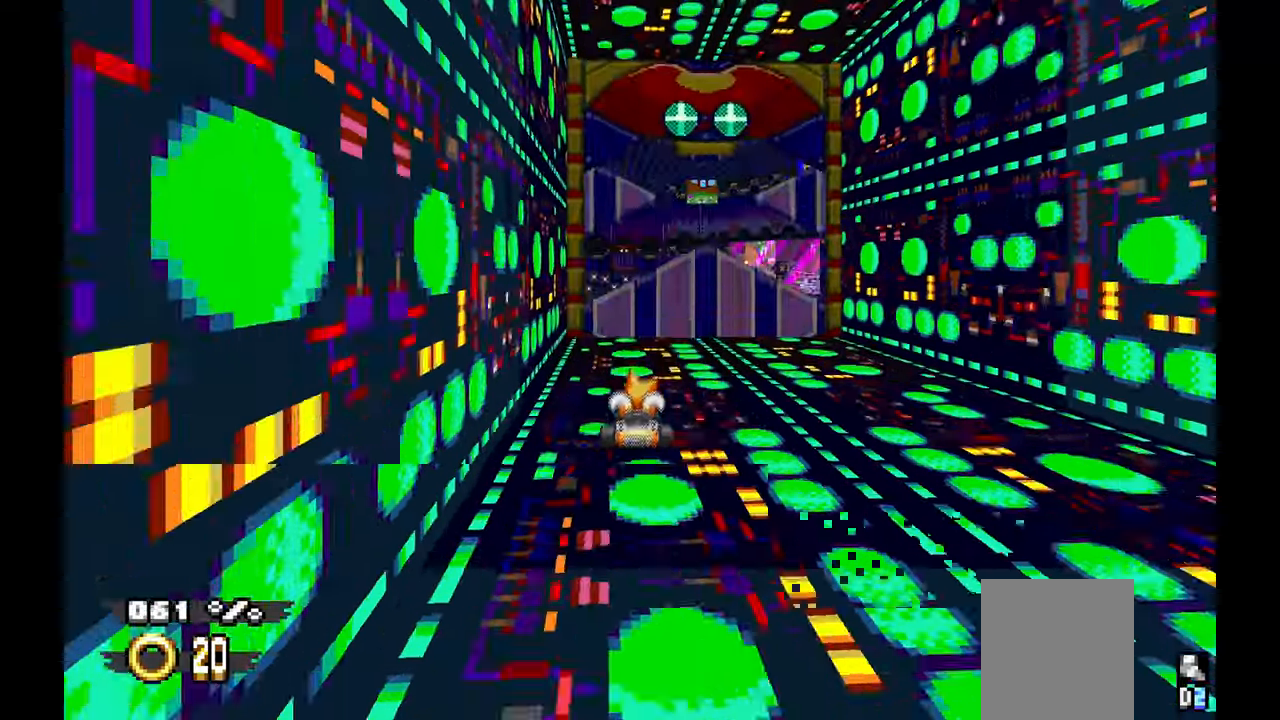
{"buttons": [], "left_stick": "center", "events": [[50, "left_stick", "center"], [250, "left_stick", "left"], [400, "left_stick", "center"]]}
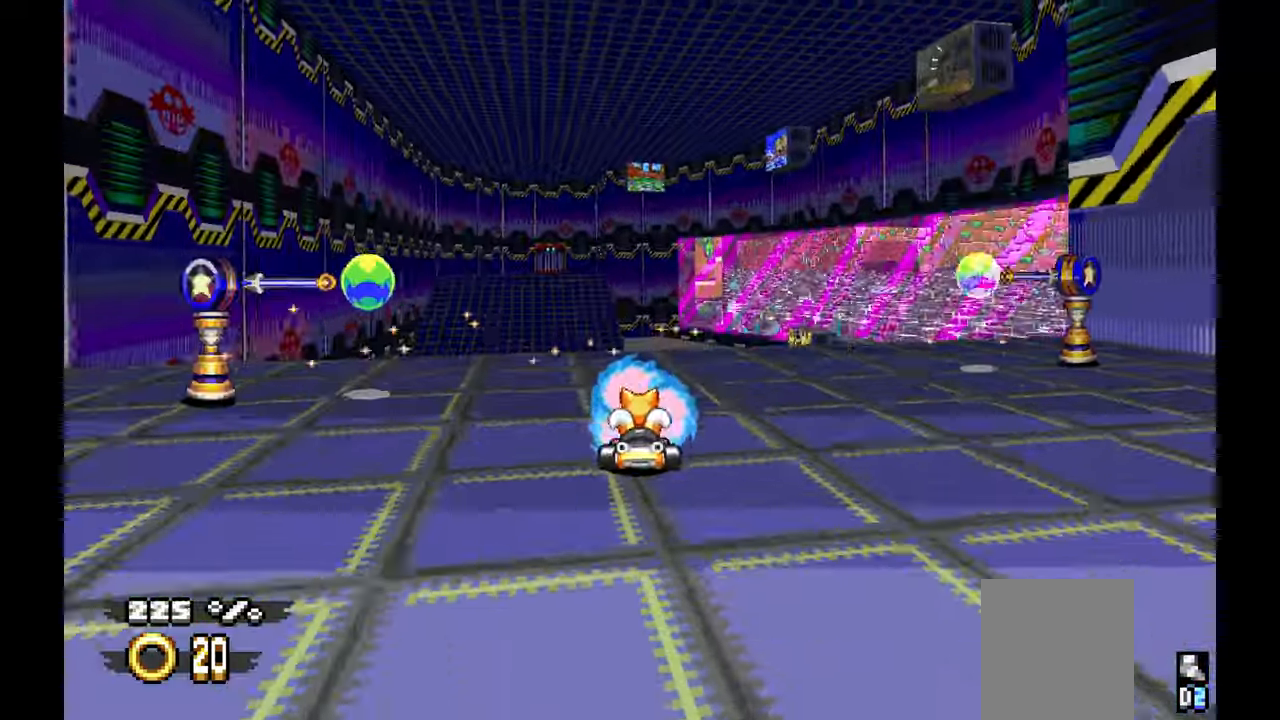
{"buttons": [], "left_stick": "center", "events": [[184, "left_stick", "left"], [334, "left_stick", "center"]]}
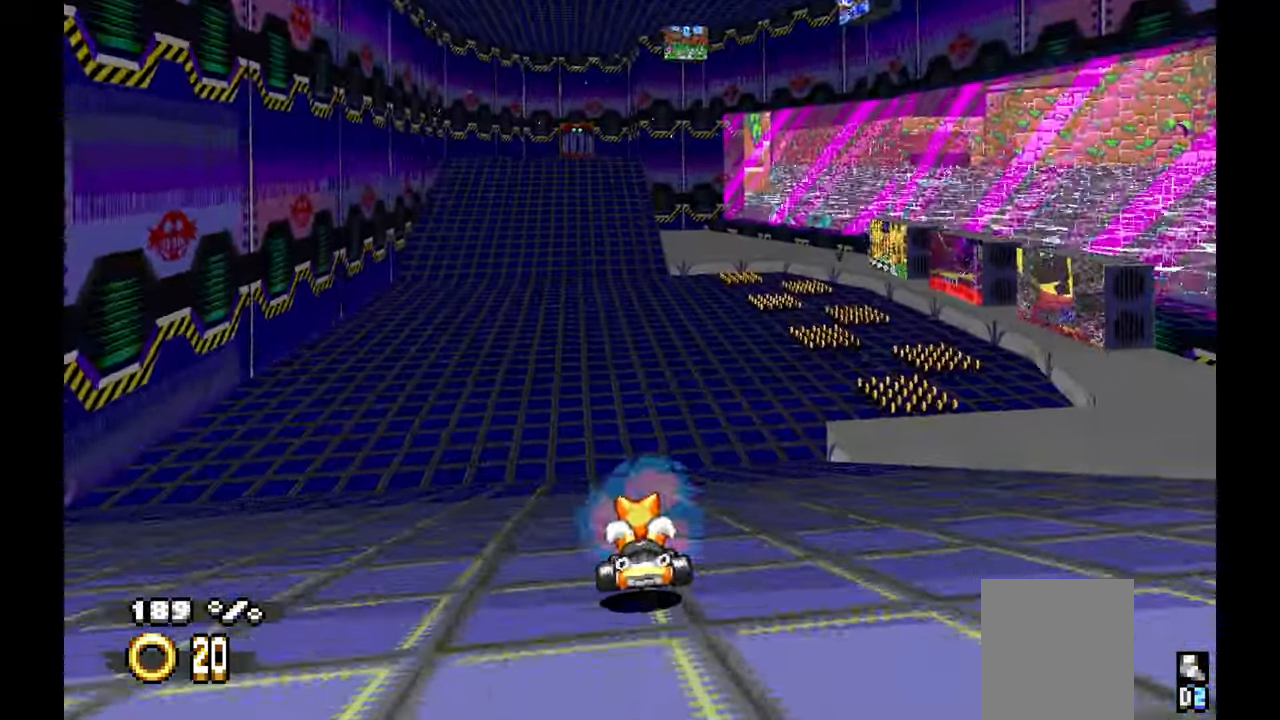
{"buttons": [], "left_stick": "left", "events": [[334, "left_stick", "left"]]}